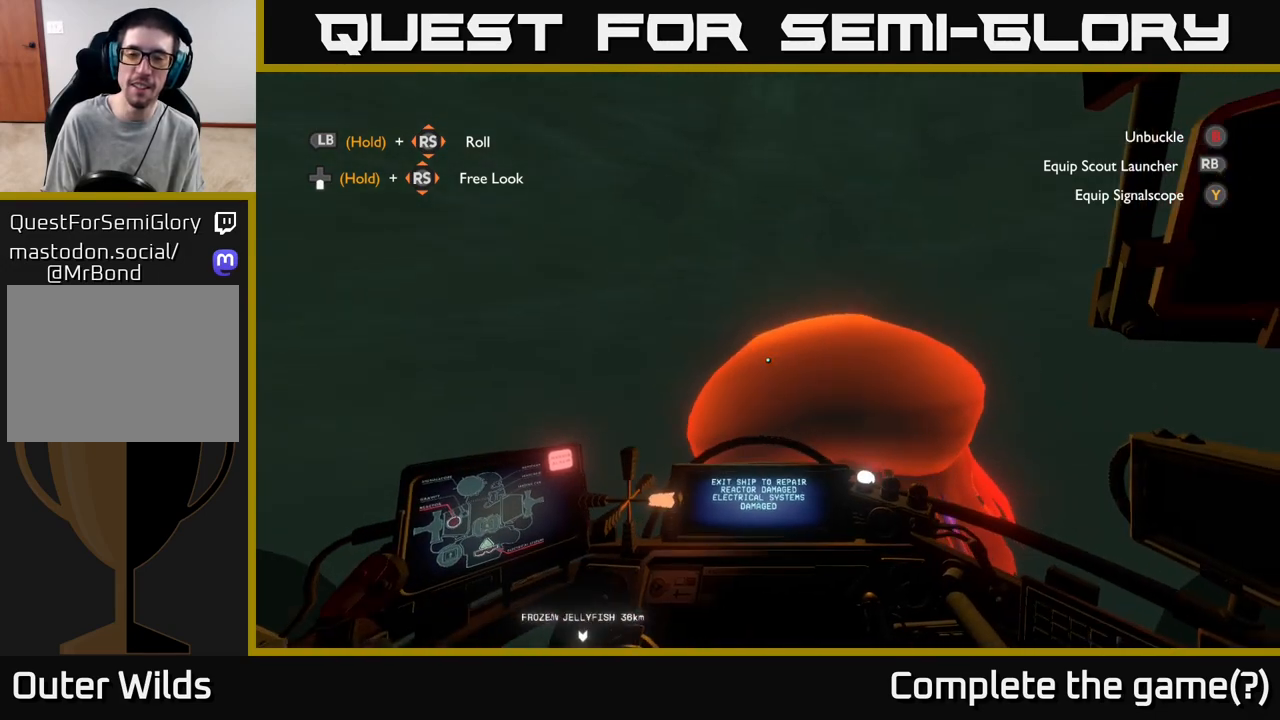
Gameplay with a controller (Xbox layout); each line is a JSON object with the inputs held at the frame after it. "events" lists button and stick changes between this image and that frame as [ms after this image, input, new state], when the widget could be followed in between.
{"buttons": [], "left_stick": "right", "right_stick": "right", "events": [[183, "left_stick", "center"], [250, "right_stick", "right"], [283, "left_stick", "right"]]}
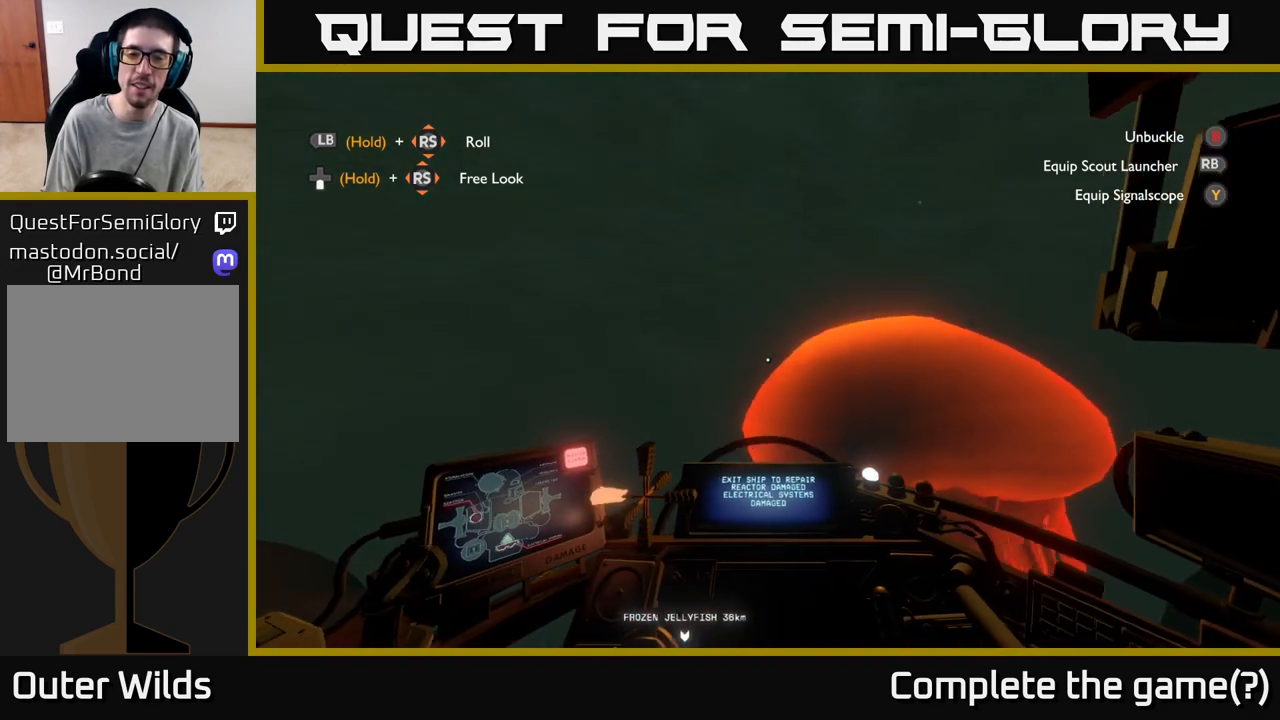
{"buttons": [], "left_stick": "center", "right_stick": "down", "events": [[17, "right_stick", "down-right"], [200, "right_stick", "center"], [233, "left_stick", "up"], [317, "right_stick", "down-right"], [367, "right_stick", "down"], [450, "left_stick", "center"]]}
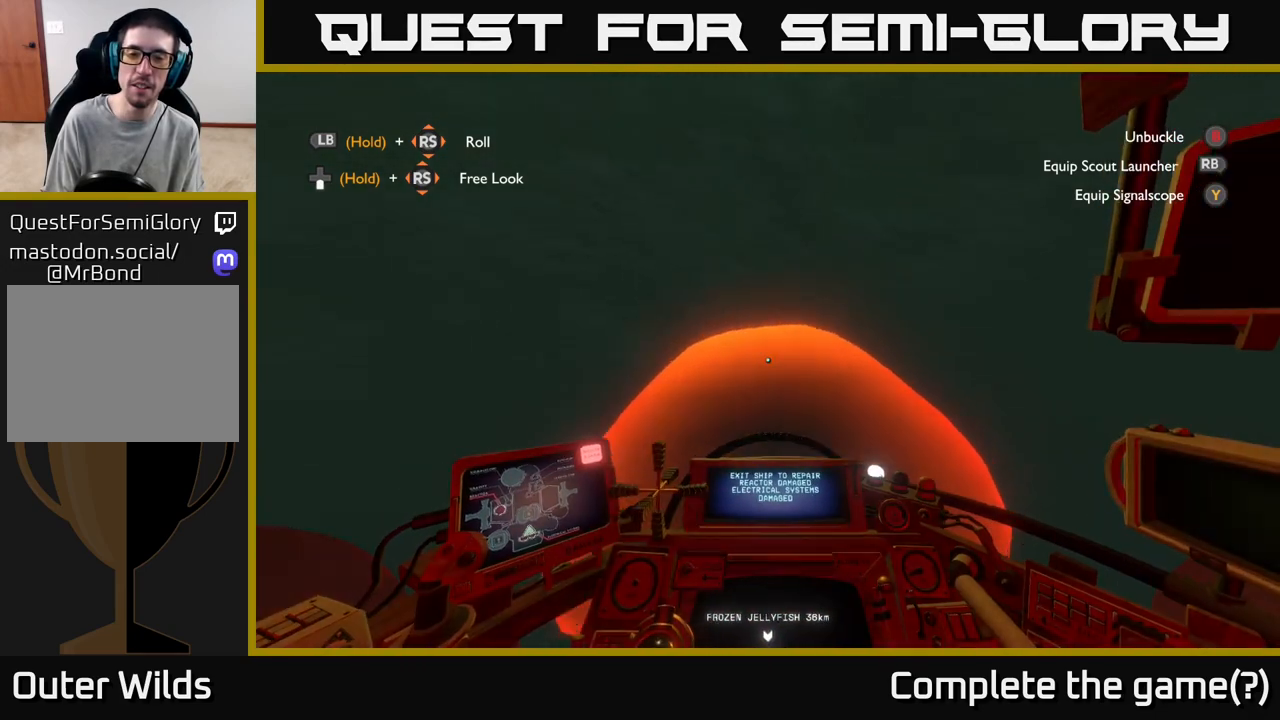
{"buttons": [], "left_stick": "down-left", "right_stick": "center", "events": [[100, "left_stick", "up-left"], [100, "right_stick", "center"], [267, "left_stick", "center"], [500, "left_stick", "down-left"]]}
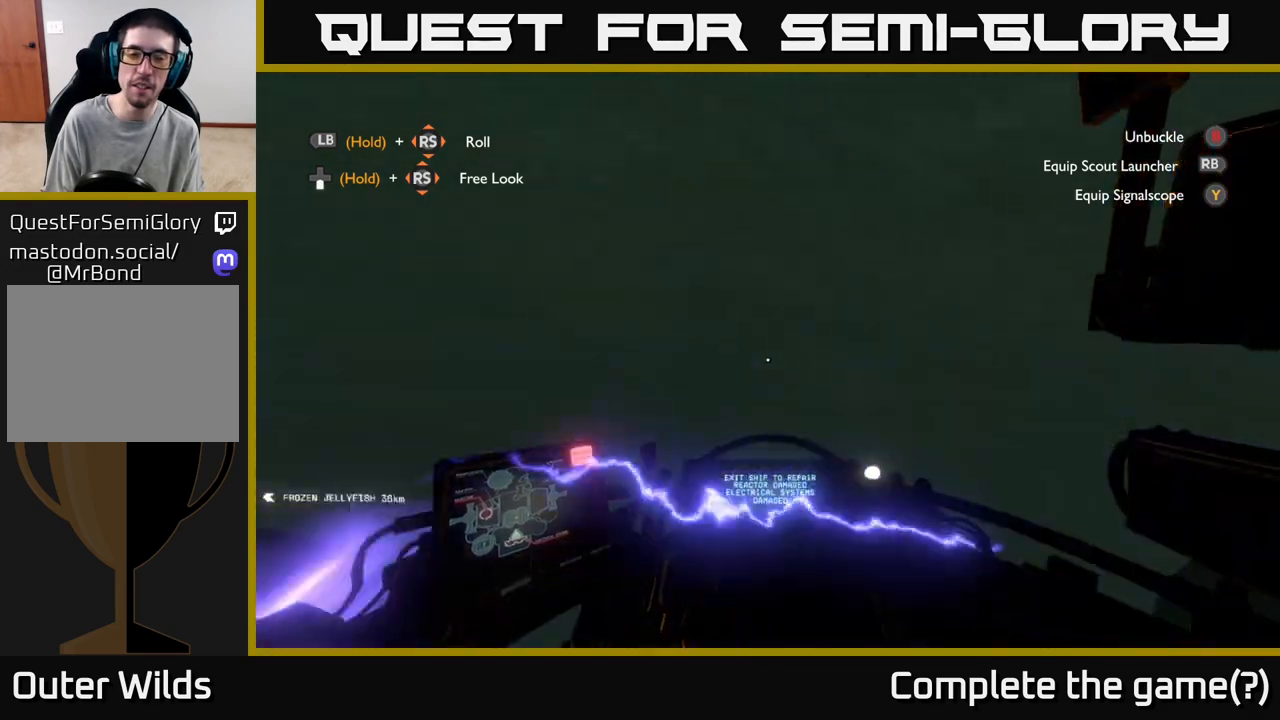
{"buttons": [], "left_stick": "right", "right_stick": "down", "events": [[33, "right_stick", "down"], [83, "left_stick", "up-left"], [167, "left_stick", "up-right"], [350, "left_stick", "right"]]}
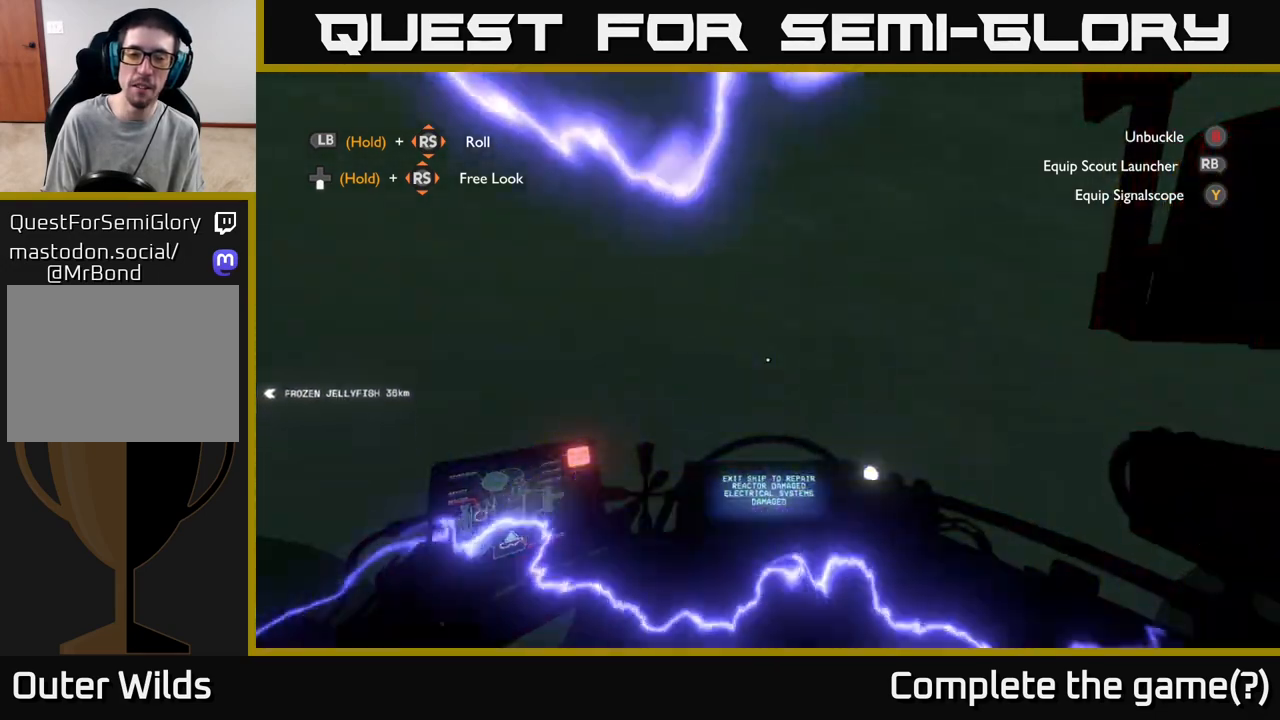
{"buttons": [], "left_stick": "center", "right_stick": "down-right", "events": [[217, "left_stick", "up-right"], [317, "left_stick", "up"], [417, "left_stick", "center"], [483, "right_stick", "down-right"]]}
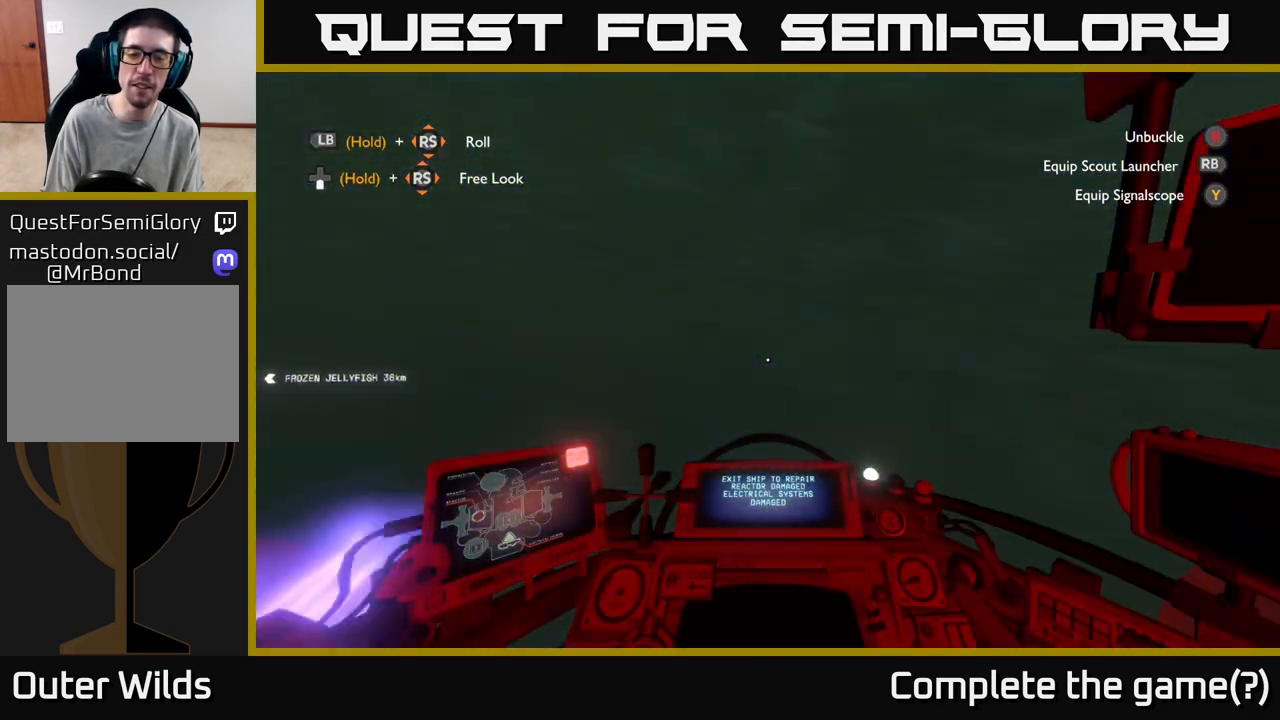
{"buttons": [], "left_stick": "right", "right_stick": "down", "events": [[117, "left_stick", "down"], [317, "right_stick", "down"], [333, "left_stick", "down-right"], [467, "left_stick", "right"]]}
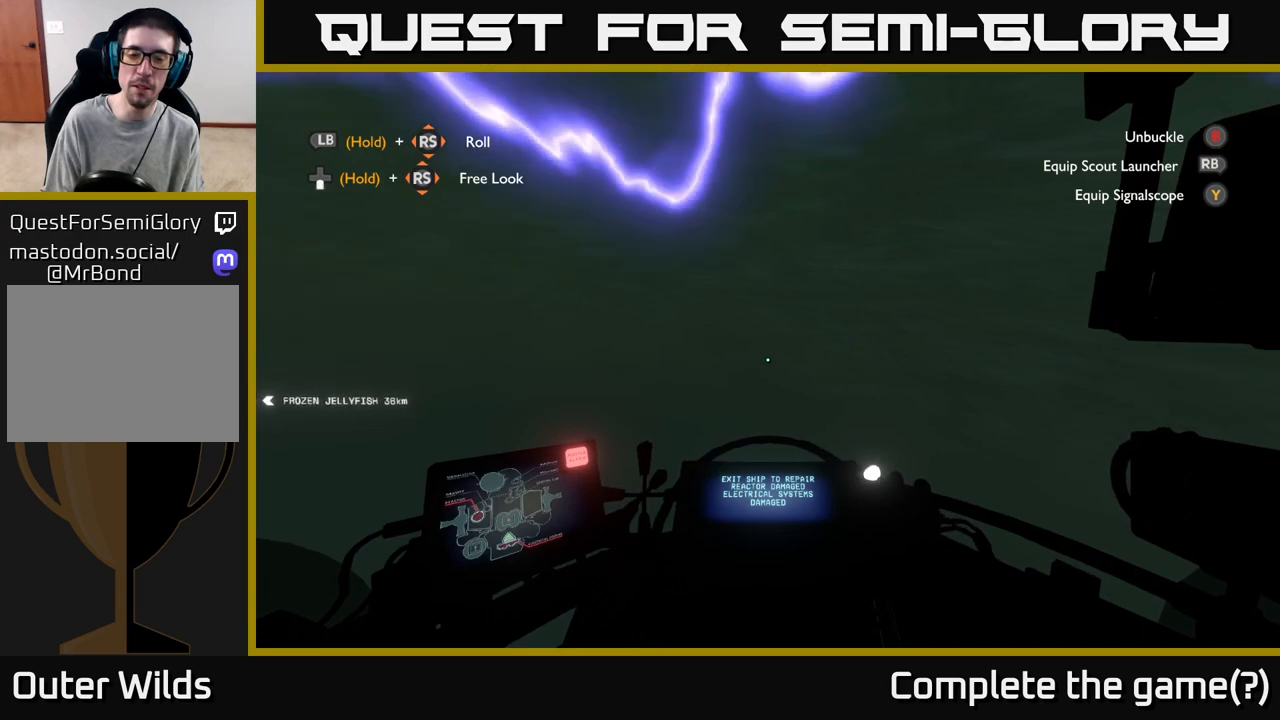
{"buttons": [], "left_stick": "up", "right_stick": "down", "events": [[200, "left_stick", "up-right"], [367, "left_stick", "up"]]}
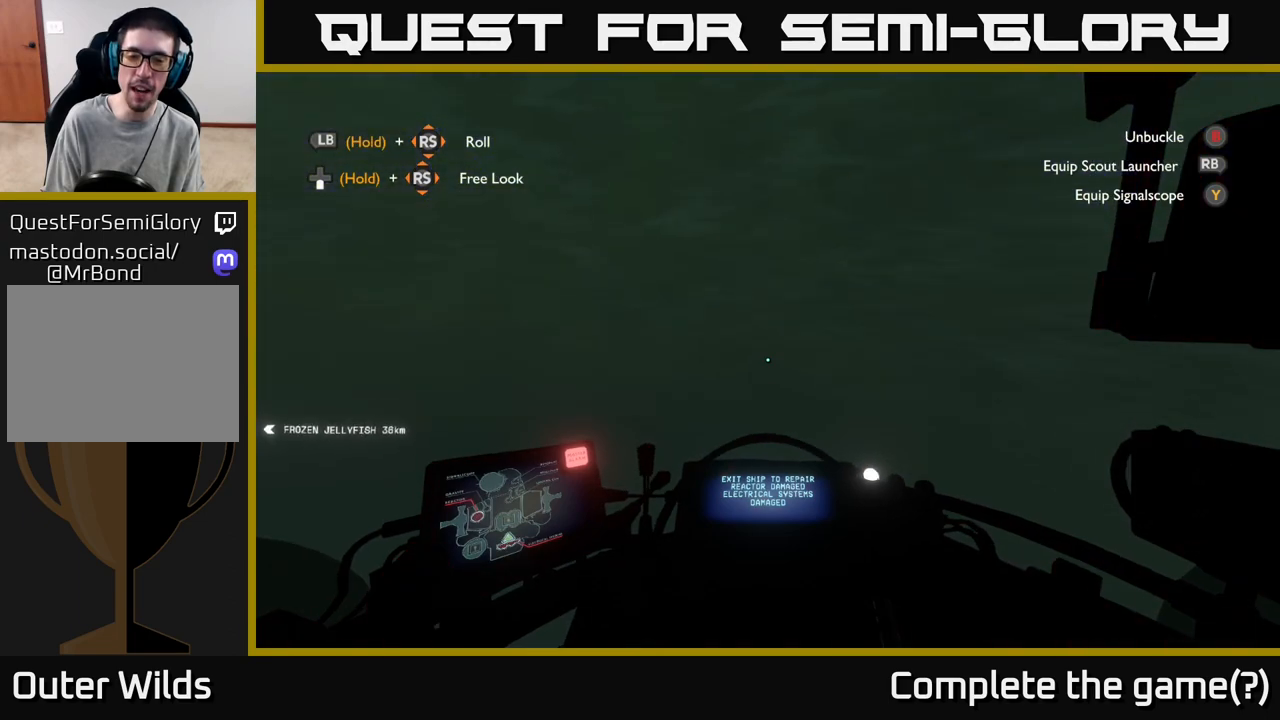
{"buttons": [], "left_stick": "up", "right_stick": "down-right", "events": [[67, "left_stick", "center"], [100, "right_stick", "right"], [183, "right_stick", "center"], [333, "left_stick", "up"], [450, "right_stick", "down-right"]]}
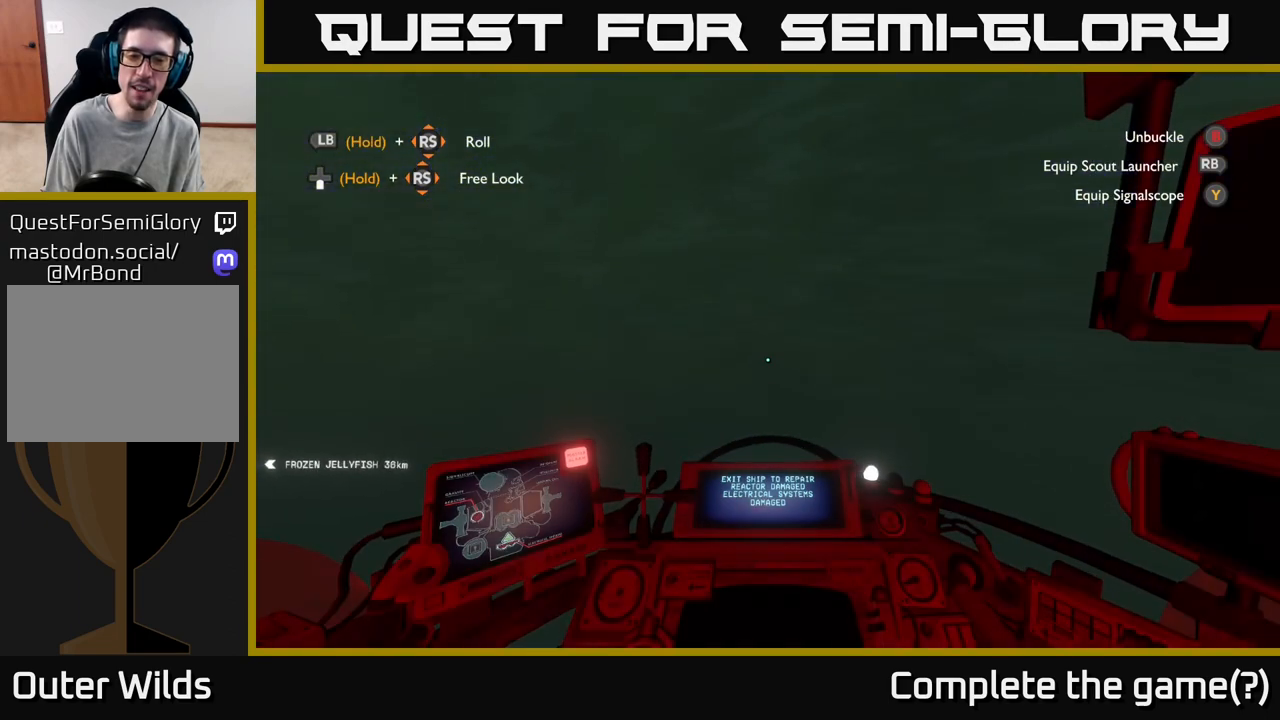
{"buttons": [], "left_stick": "down", "right_stick": "down", "events": [[167, "left_stick", "right"], [233, "right_stick", "down"], [267, "left_stick", "down"]]}
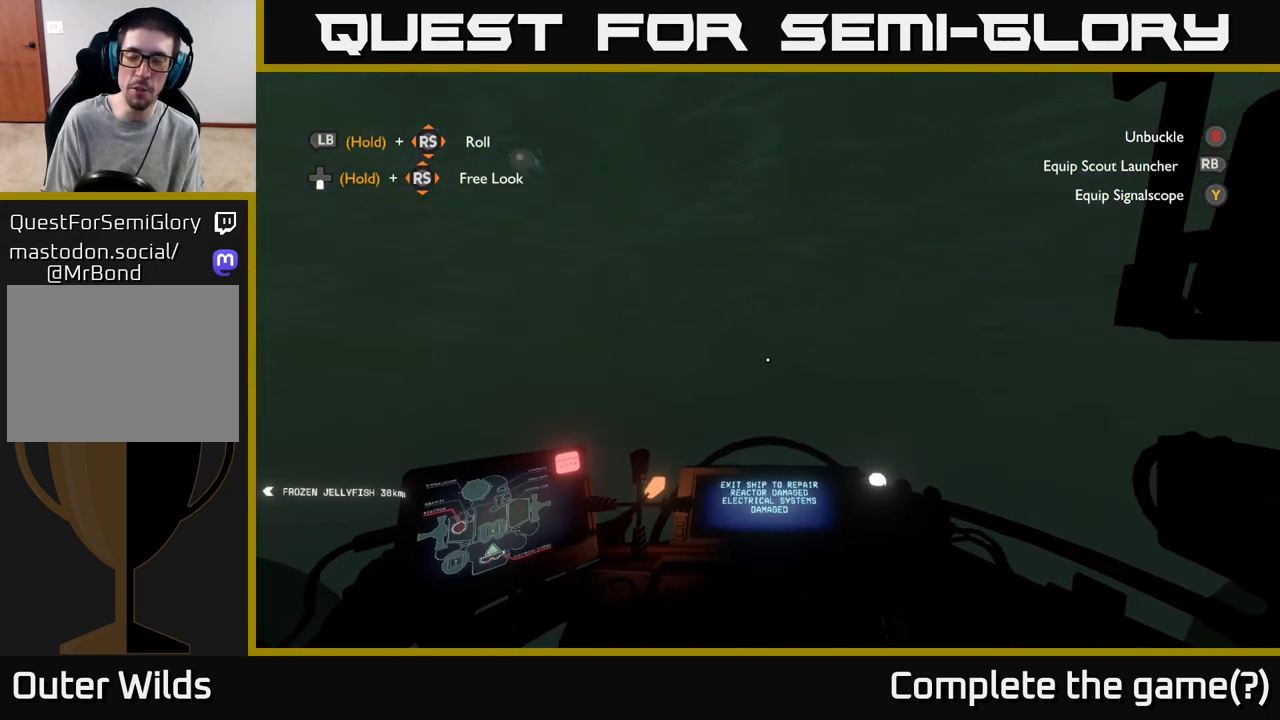
{"buttons": [], "left_stick": "down", "right_stick": "down", "events": []}
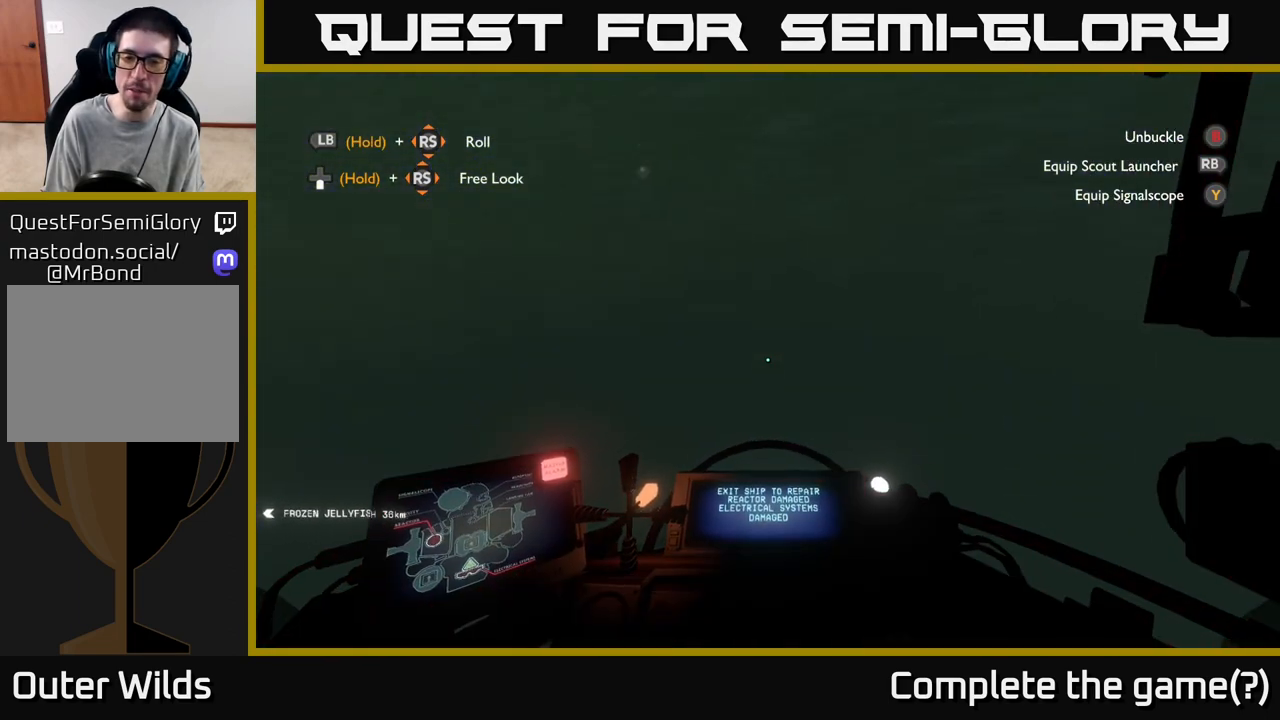
{"buttons": [], "left_stick": "center", "right_stick": "down-right", "events": [[133, "left_stick", "center"], [283, "right_stick", "down-right"]]}
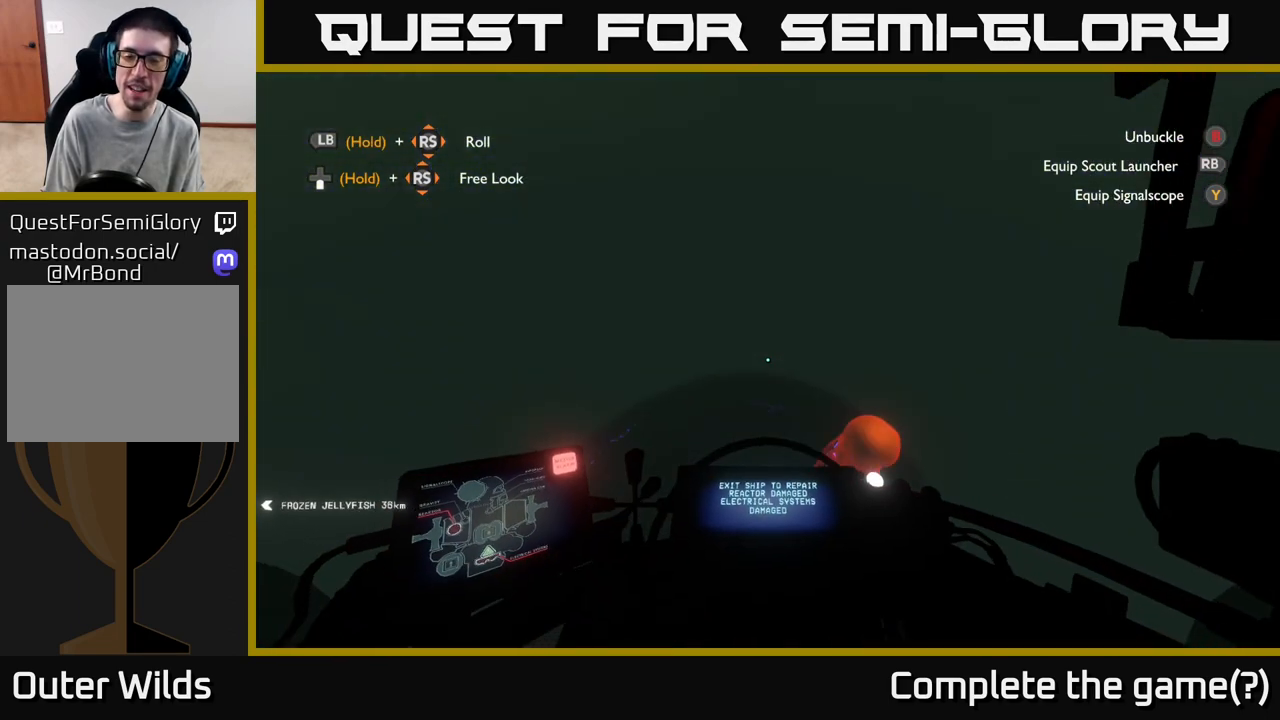
{"buttons": [], "left_stick": "up-right", "right_stick": "center", "events": [[100, "left_stick", "up"], [217, "right_stick", "center"], [417, "left_stick", "up-right"]]}
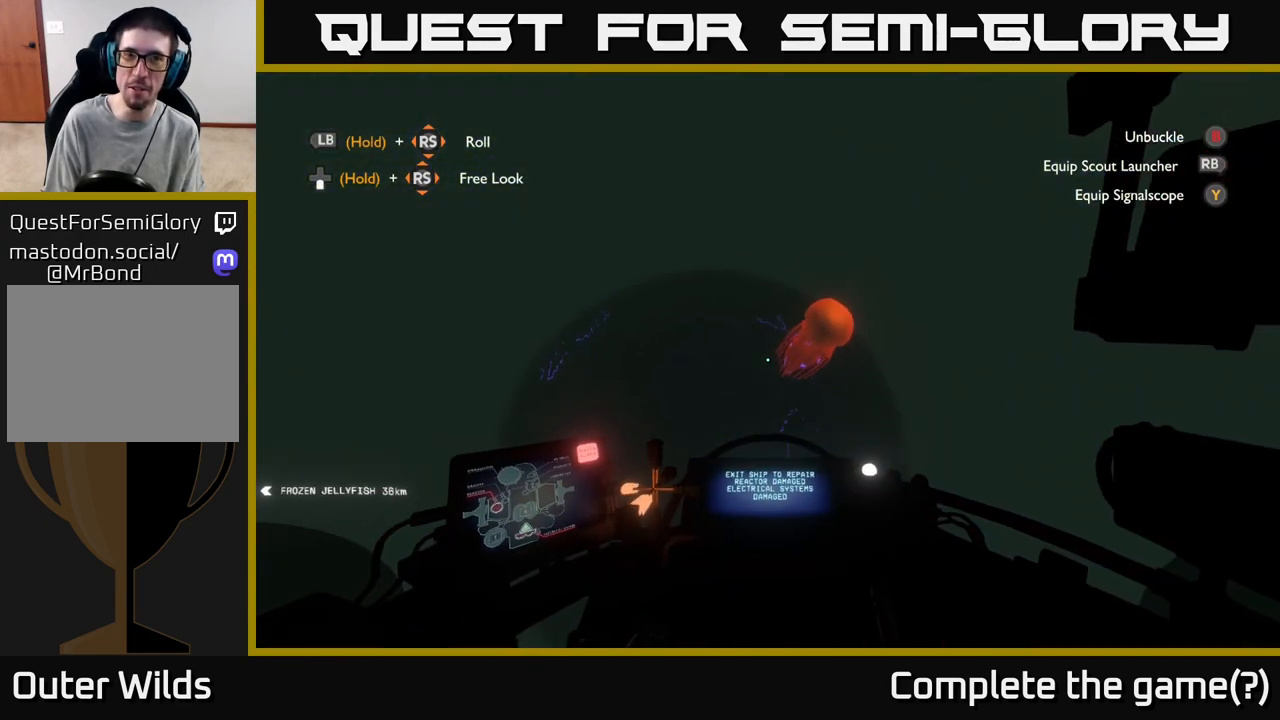
{"buttons": [], "left_stick": "up-right", "right_stick": "center", "events": [[67, "right_stick", "up-right"], [150, "left_stick", "up"], [233, "right_stick", "center"], [467, "left_stick", "up-right"]]}
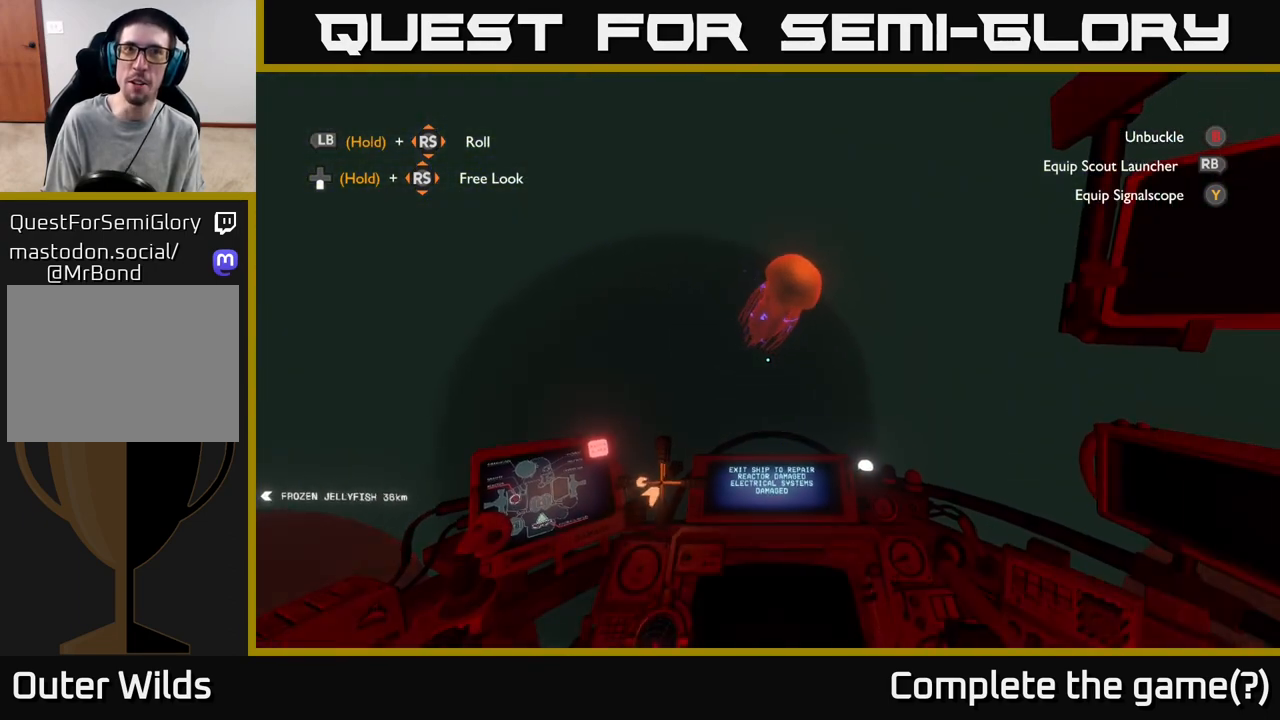
{"buttons": ["R2"], "left_stick": "up", "right_stick": "center", "events": [[117, "R2", "down"], [350, "left_stick", "up"]]}
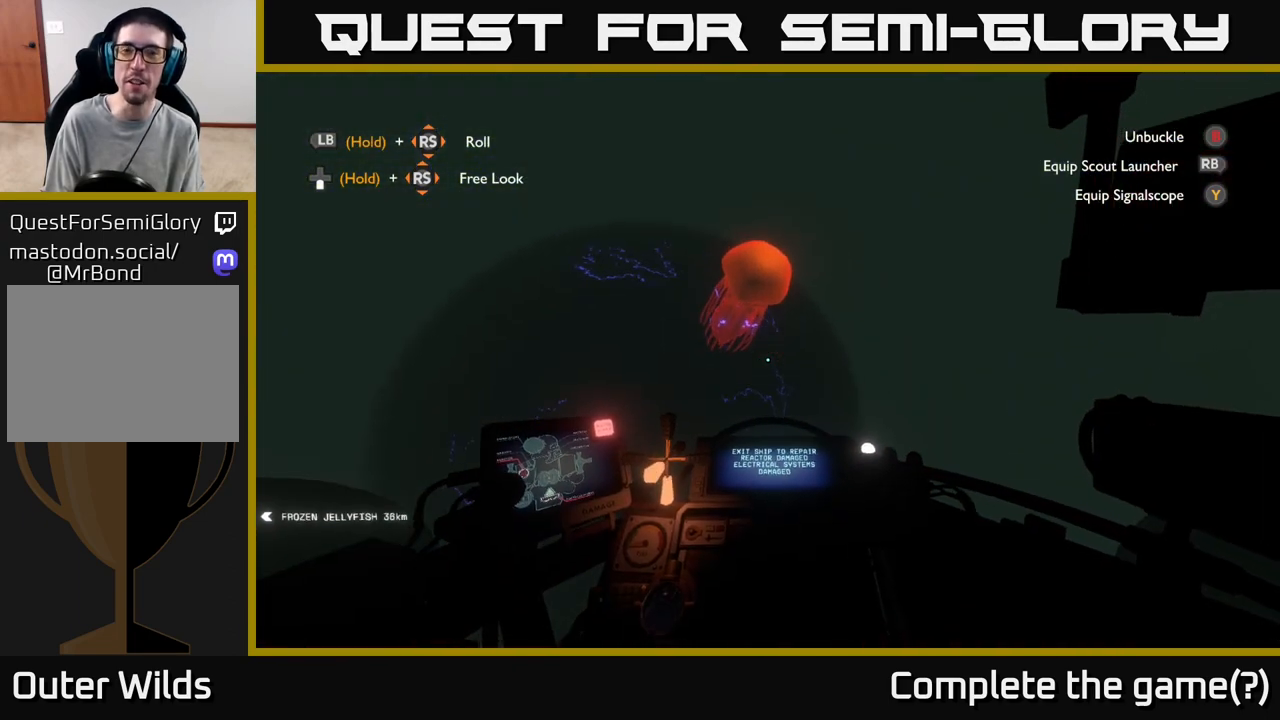
{"buttons": [], "left_stick": "down-left", "right_stick": "center", "events": [[83, "R2", "up"], [200, "left_stick", "center"], [200, "right_stick", "left"], [400, "right_stick", "center"], [500, "left_stick", "down-left"]]}
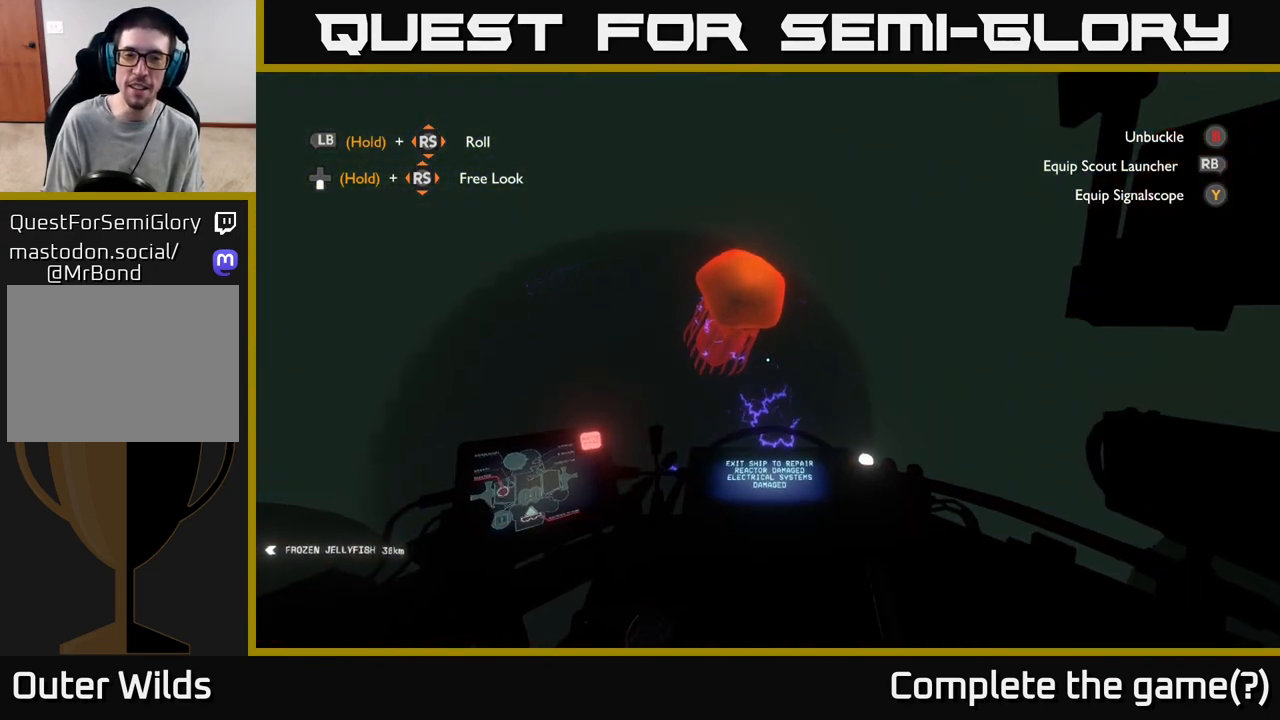
{"buttons": [], "left_stick": "center", "right_stick": "center", "events": [[83, "right_stick", "left"], [150, "right_stick", "up-left"], [233, "left_stick", "center"], [267, "right_stick", "center"]]}
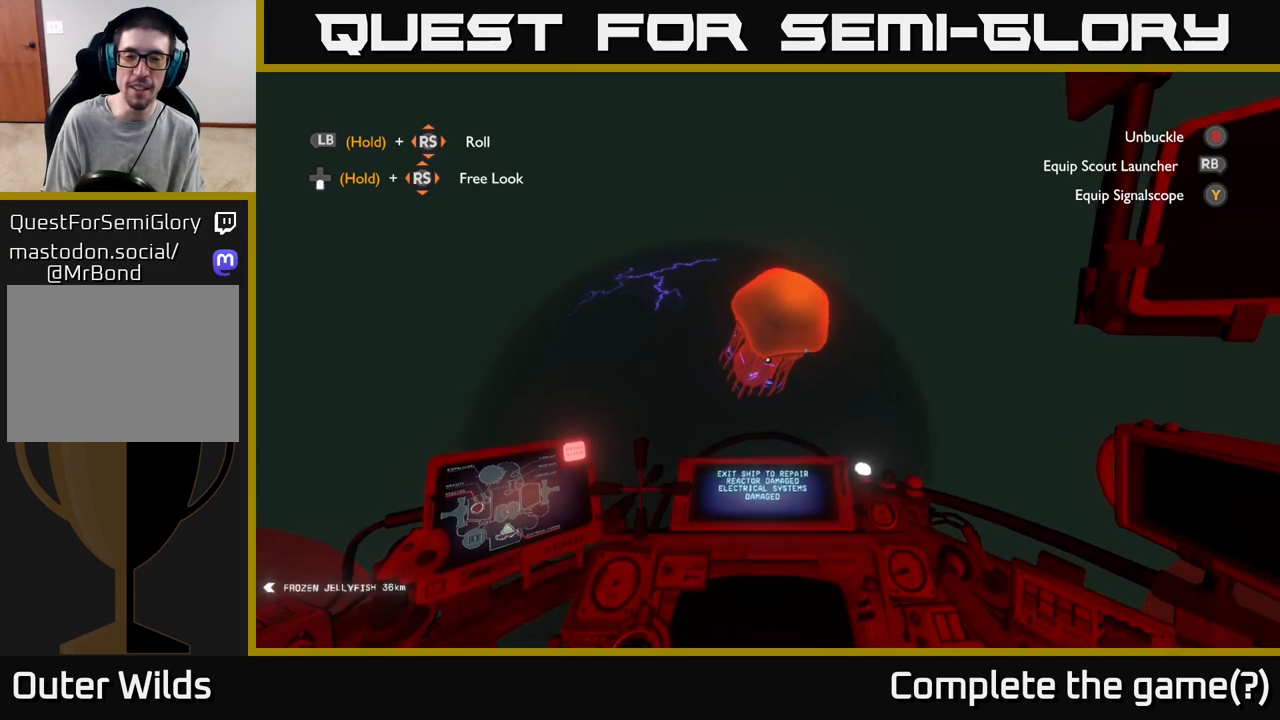
{"buttons": [], "left_stick": "center", "right_stick": "center", "events": [[150, "left_stick", "right"], [367, "left_stick", "center"]]}
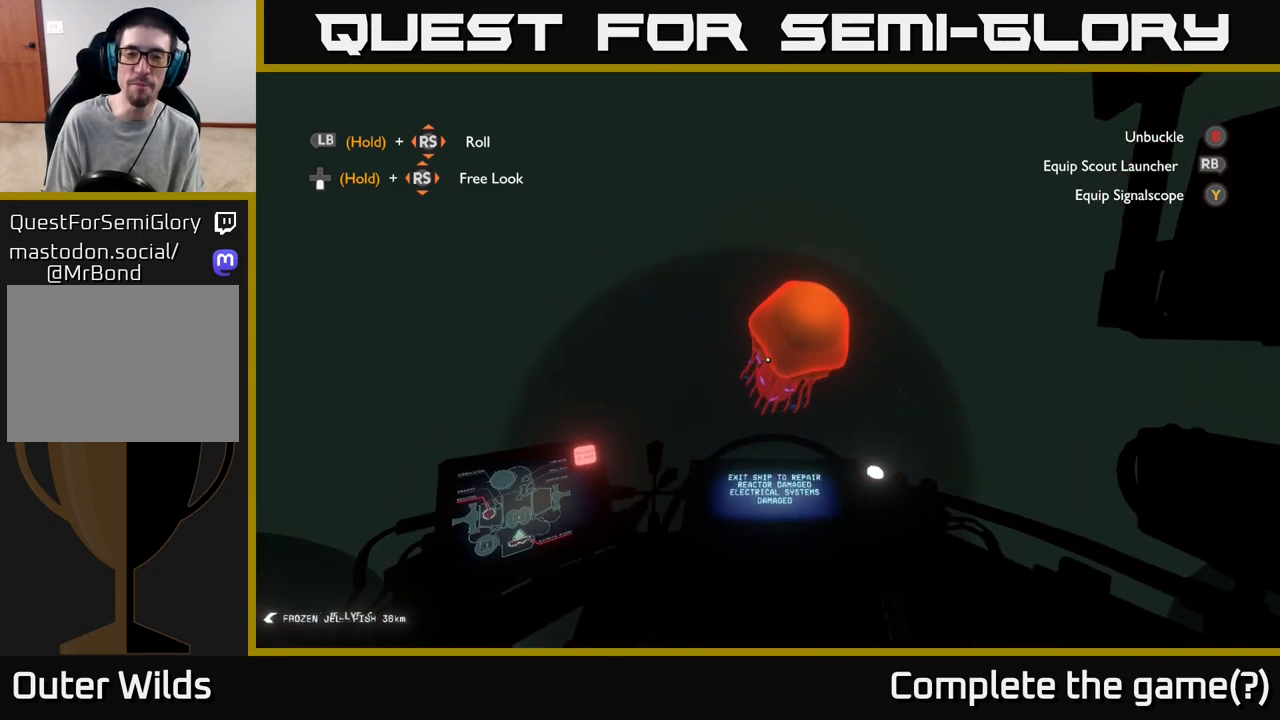
{"buttons": [], "left_stick": "up", "right_stick": "down-right", "events": [[350, "left_stick", "up"], [367, "right_stick", "right"], [450, "right_stick", "down-right"]]}
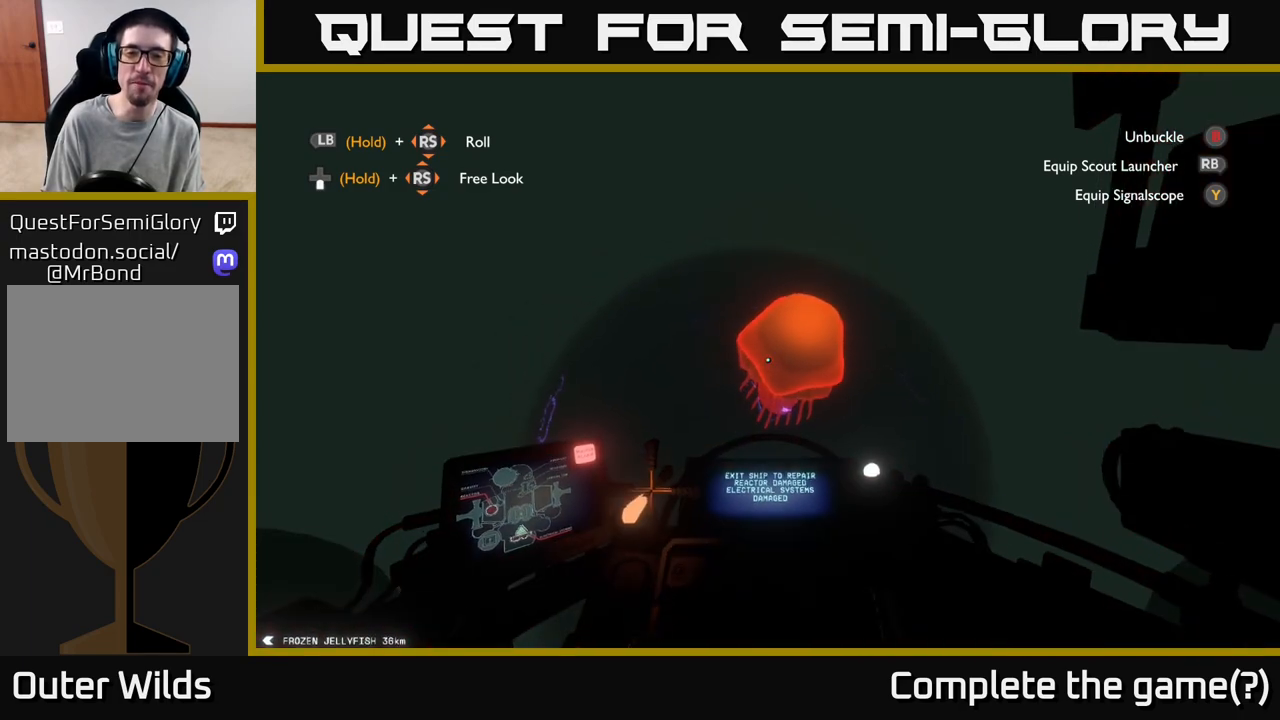
{"buttons": [], "left_stick": "center", "right_stick": "up", "events": [[83, "right_stick", "center"], [183, "left_stick", "center"], [350, "right_stick", "up"]]}
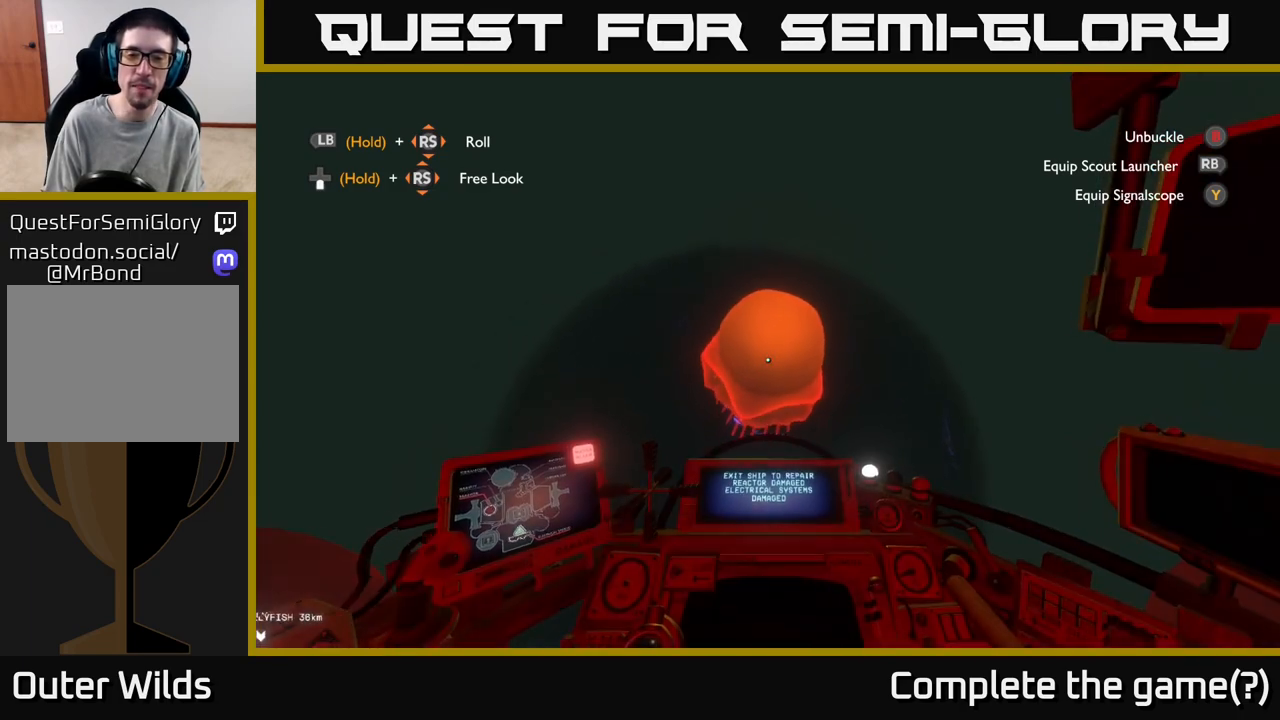
{"buttons": [], "left_stick": "down-left", "right_stick": "center", "events": [[17, "right_stick", "center"], [33, "left_stick", "up"], [217, "left_stick", "center"], [300, "right_stick", "left"], [450, "left_stick", "down-left"], [467, "right_stick", "center"]]}
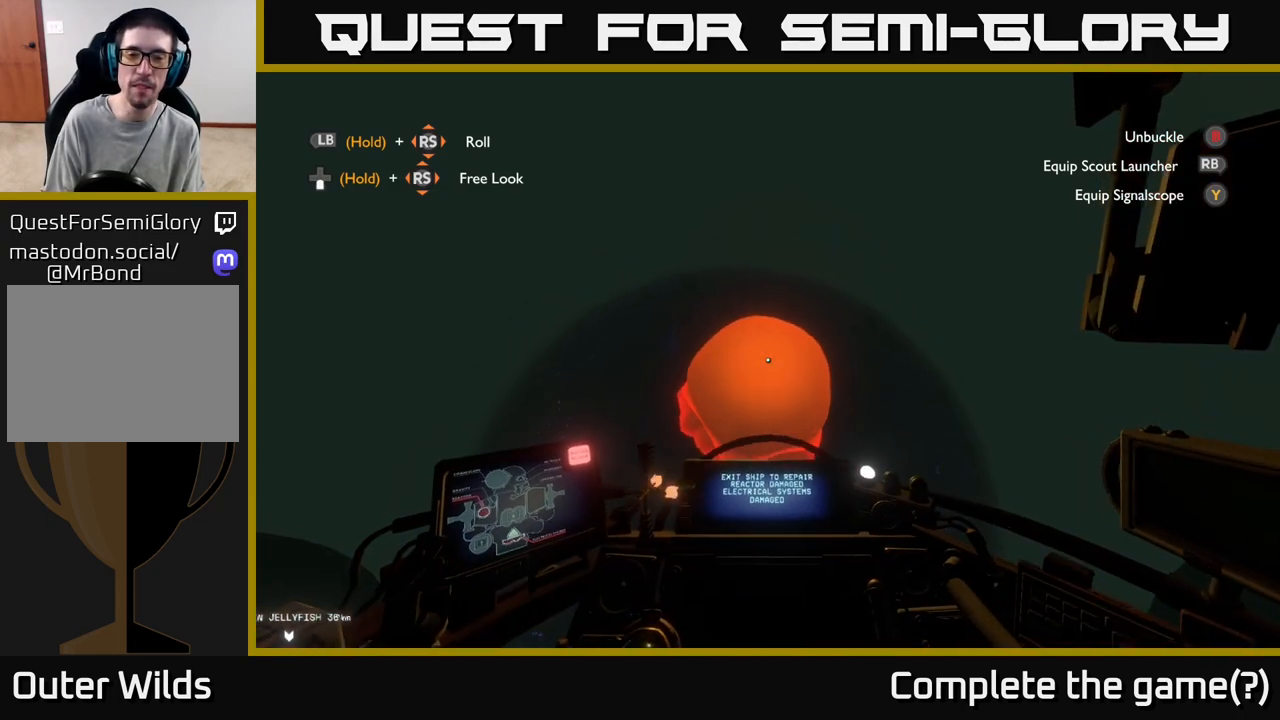
{"buttons": [], "left_stick": "down-right", "right_stick": "center", "events": [[83, "R2", "down"], [133, "left_stick", "center"], [217, "R2", "up"], [400, "left_stick", "down-right"]]}
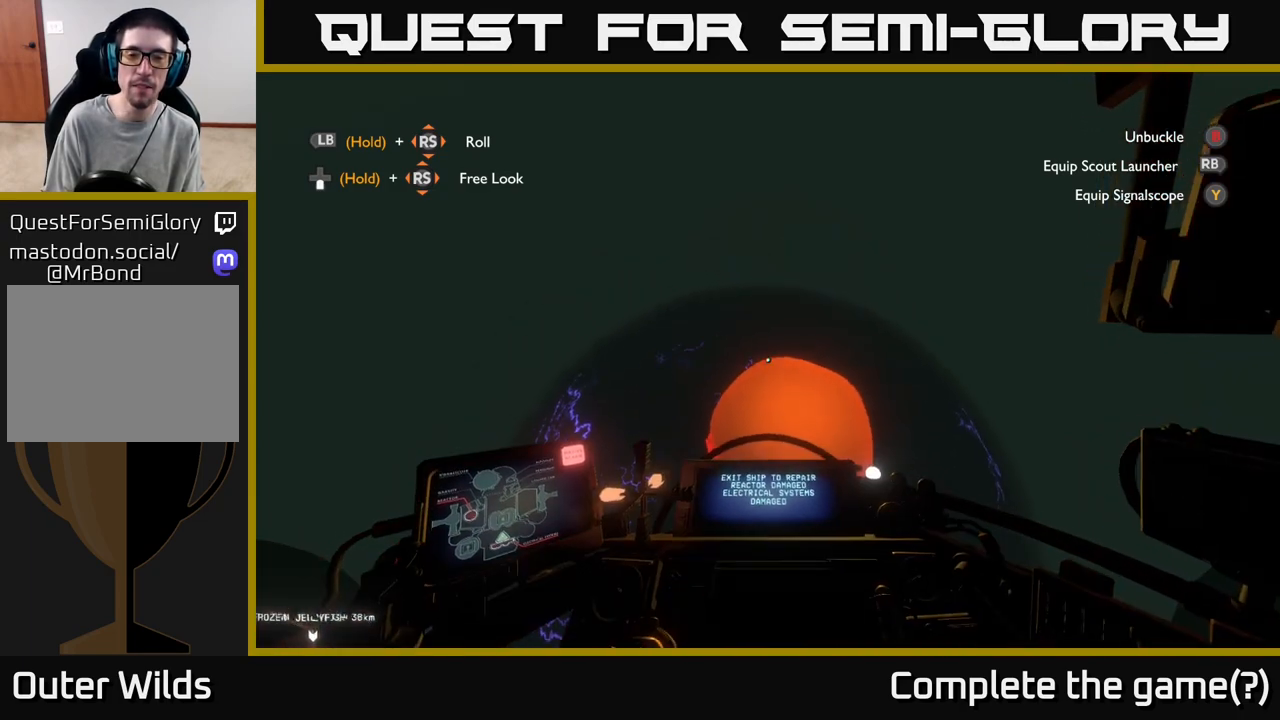
{"buttons": [], "left_stick": "up", "right_stick": "center", "events": [[67, "left_stick", "right"], [67, "right_stick", "down"], [150, "L2", "down"], [183, "left_stick", "center"], [250, "right_stick", "center"], [300, "L2", "up"], [450, "left_stick", "up"]]}
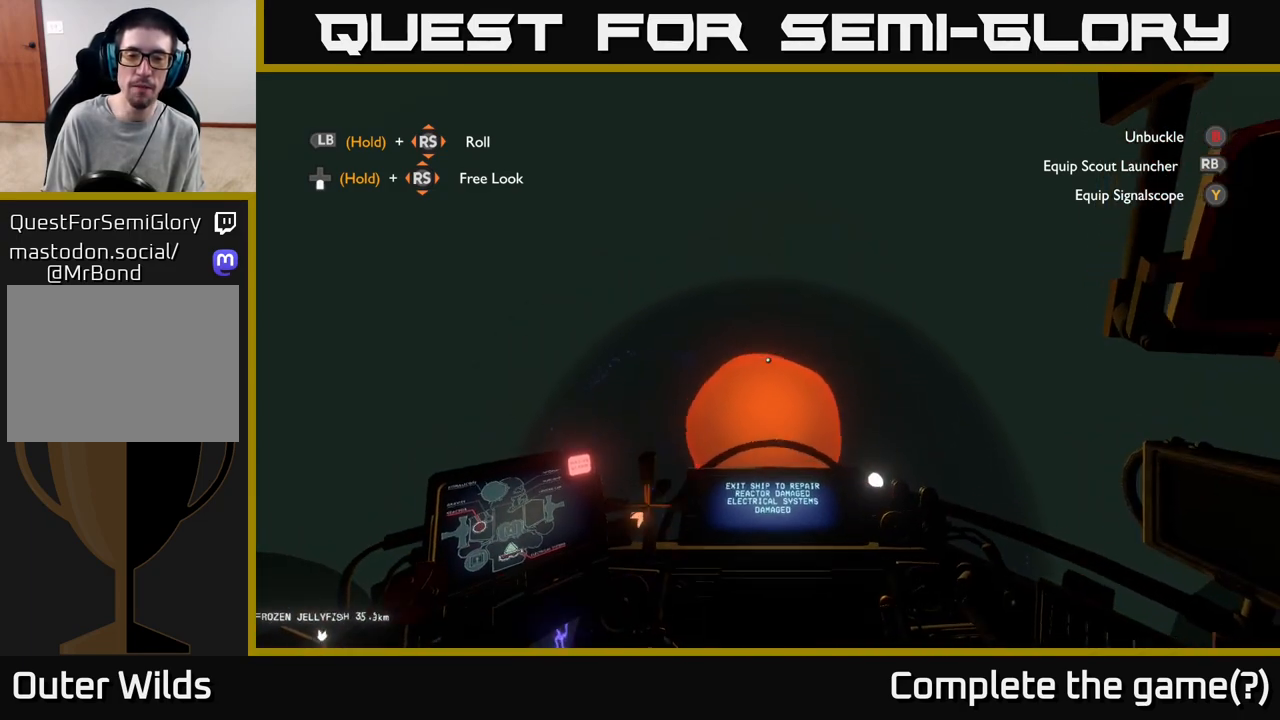
{"buttons": [], "left_stick": "left", "right_stick": "up", "events": [[150, "right_stick", "up"], [300, "right_stick", "center"], [317, "left_stick", "center"], [483, "left_stick", "left"], [483, "right_stick", "up"]]}
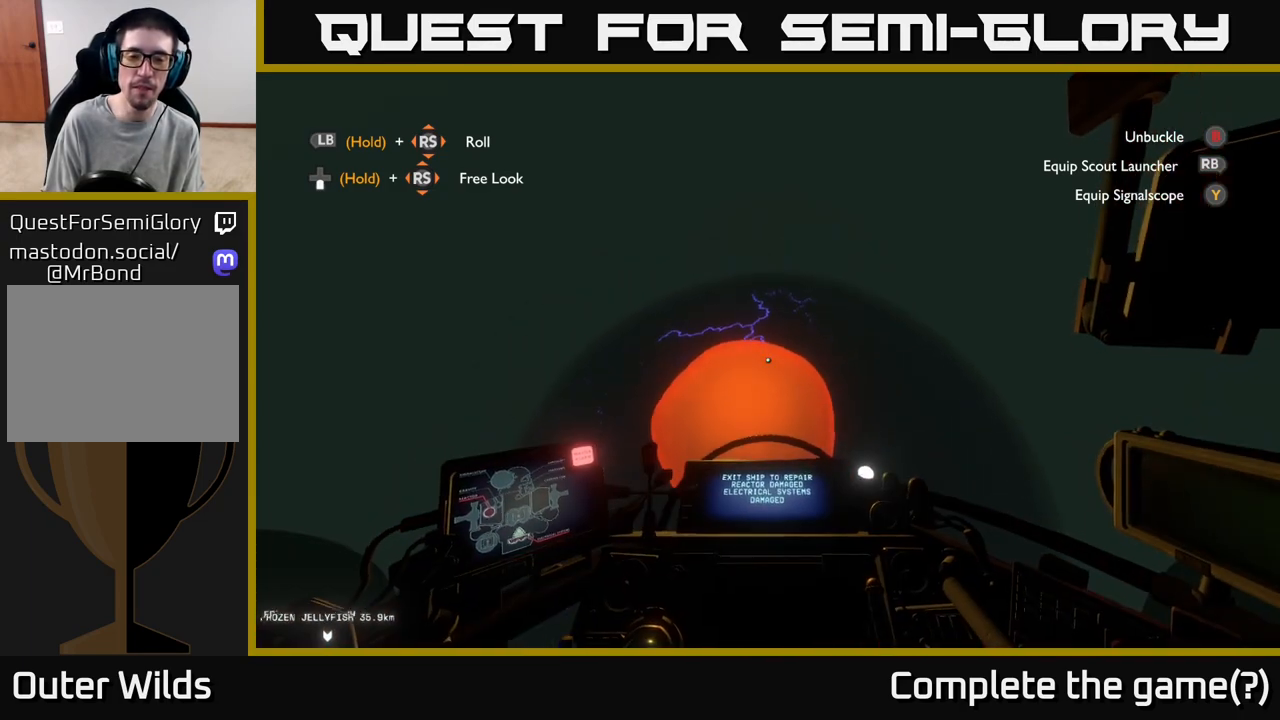
{"buttons": [], "left_stick": "right", "right_stick": "up", "events": [[150, "right_stick", "center"], [167, "left_stick", "center"], [433, "right_stick", "up"], [500, "left_stick", "right"]]}
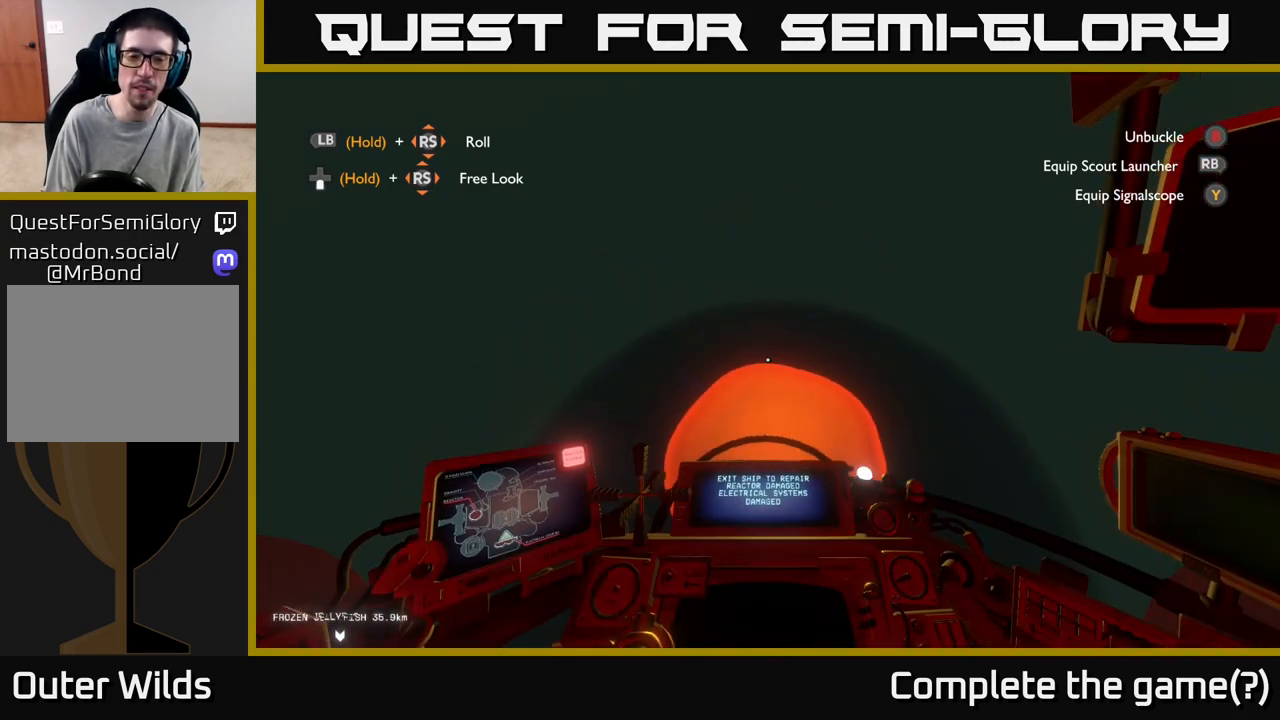
{"buttons": [], "left_stick": "center", "right_stick": "center", "events": [[33, "left_stick", "up-right"], [50, "right_stick", "center"], [233, "left_stick", "center"]]}
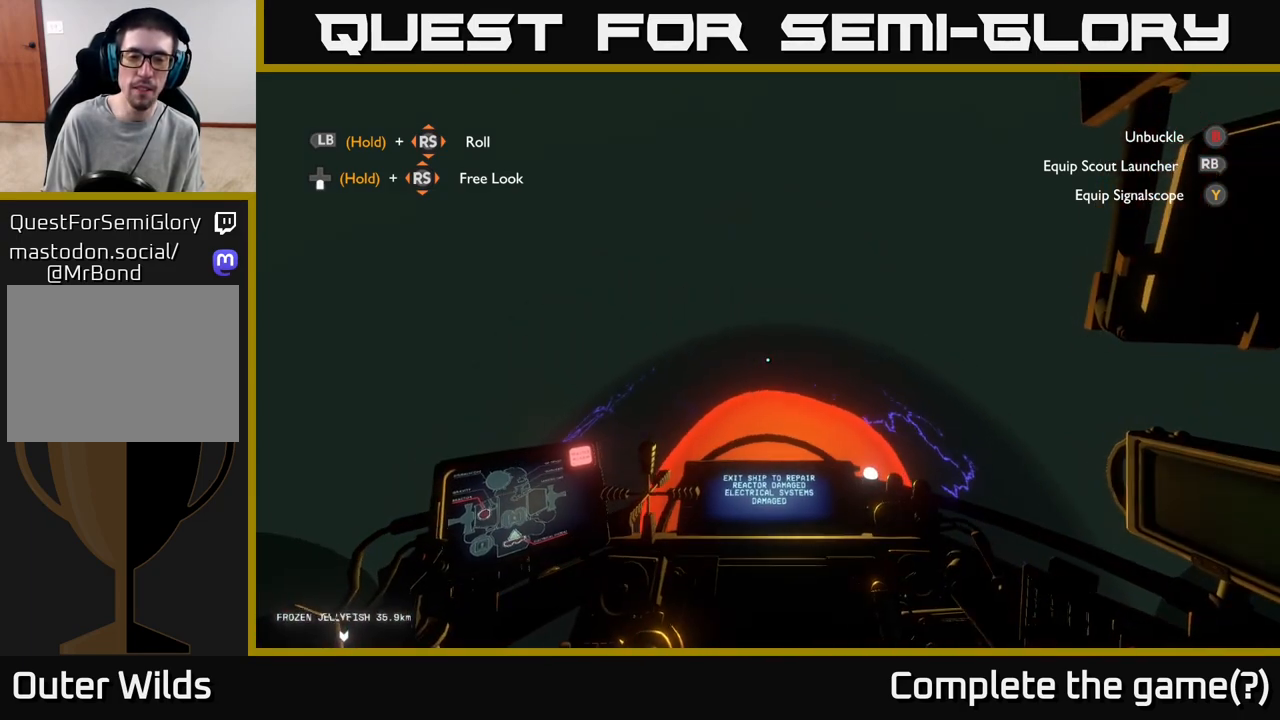
{"buttons": [], "left_stick": "center", "right_stick": "center", "events": []}